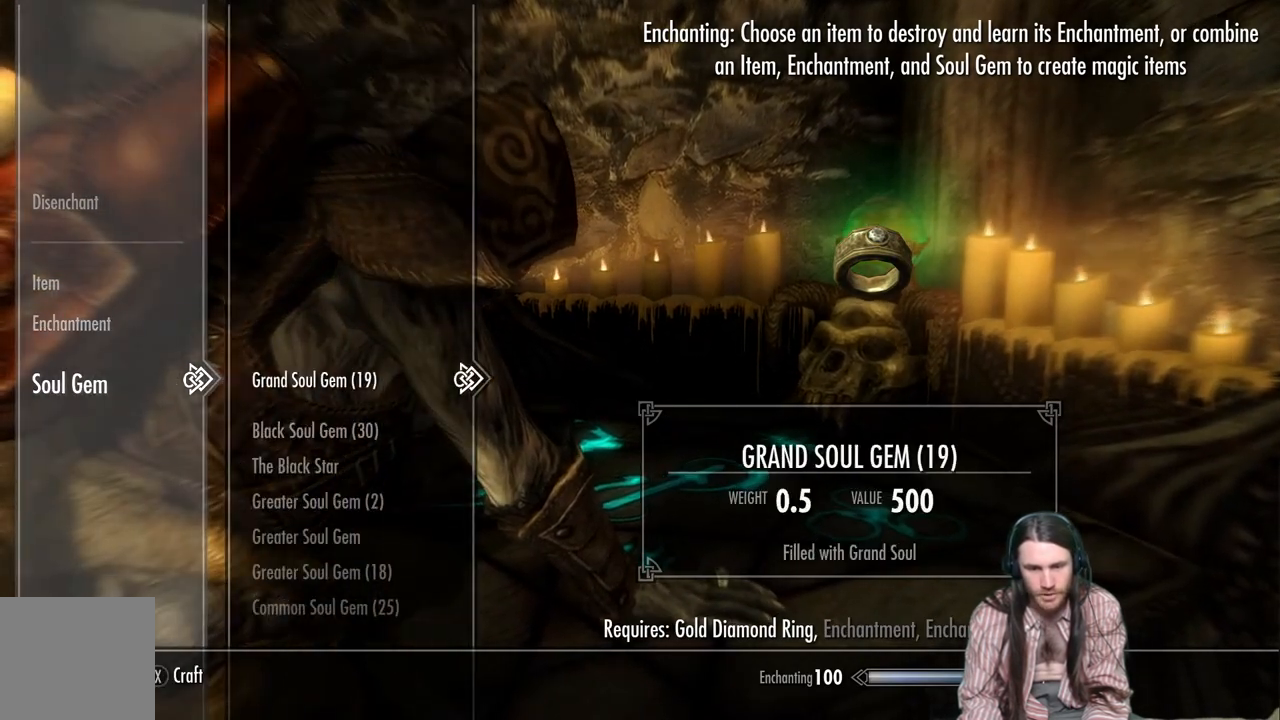
Gameplay with a controller (Xbox layout); each line is a JSON object with the inputs held at the frame after it. "events" lists button and stick changes between this image and that frame as [ms after this image, input, new state], when the widget could be followed in between.
{"buttons": [], "left_stick": "center", "right_stick": "center", "events": [[350, "A", "down"], [483, "A", "up"]]}
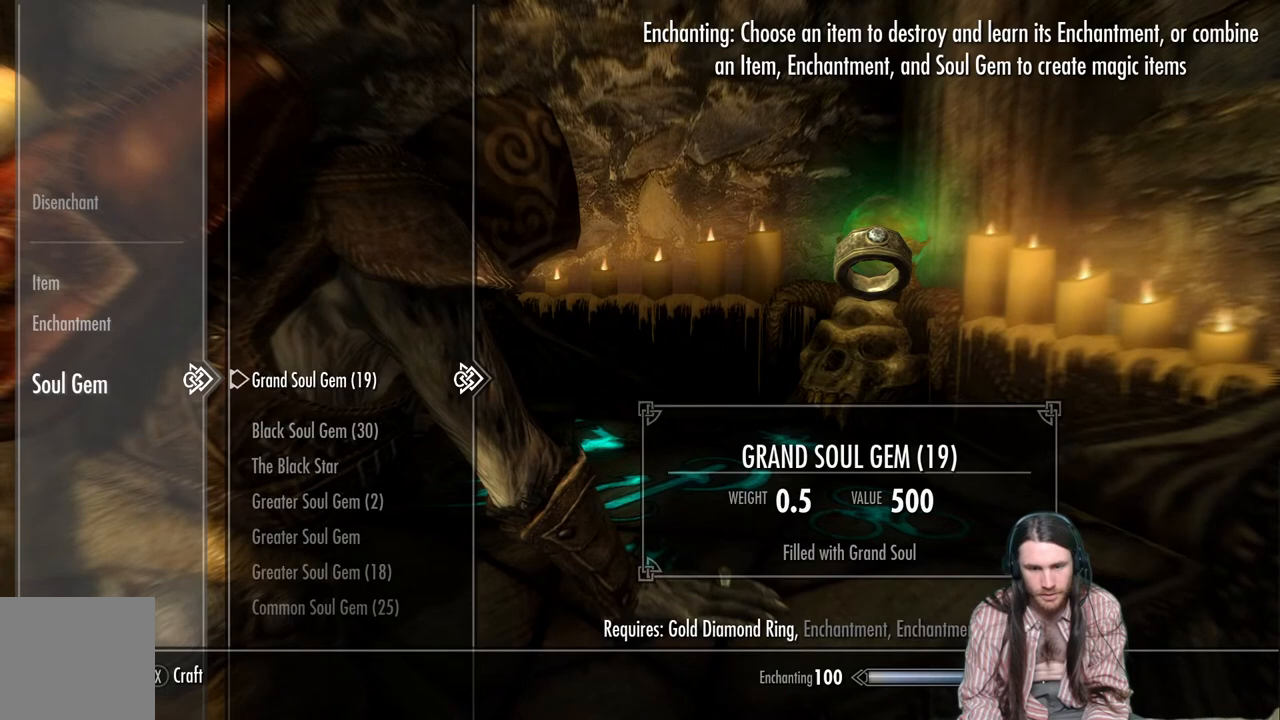
{"buttons": [], "left_stick": "center", "right_stick": "center", "events": [[300, "DPAD_LEFT", "down"], [500, "DPAD_LEFT", "up"]]}
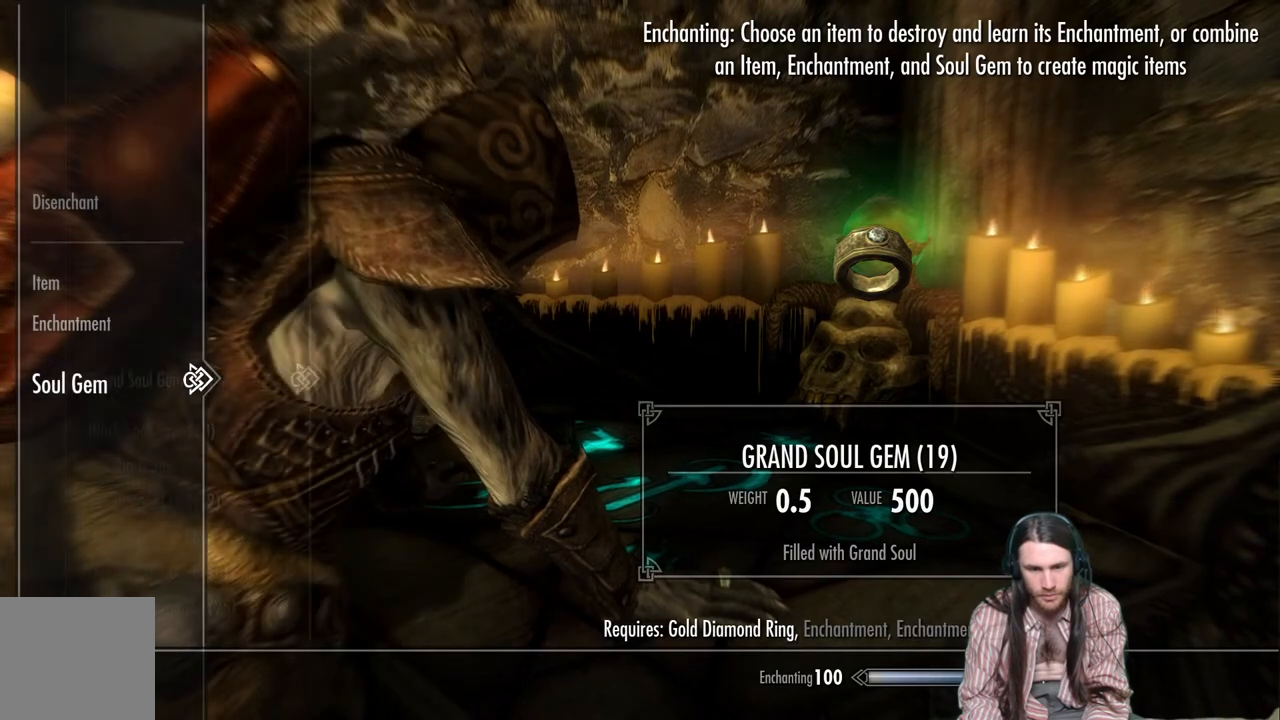
{"buttons": ["DPAD_RIGHT"], "left_stick": "center", "right_stick": "center", "events": [[183, "DPAD_UP", "down"], [300, "DPAD_UP", "up"], [417, "DPAD_RIGHT", "down"]]}
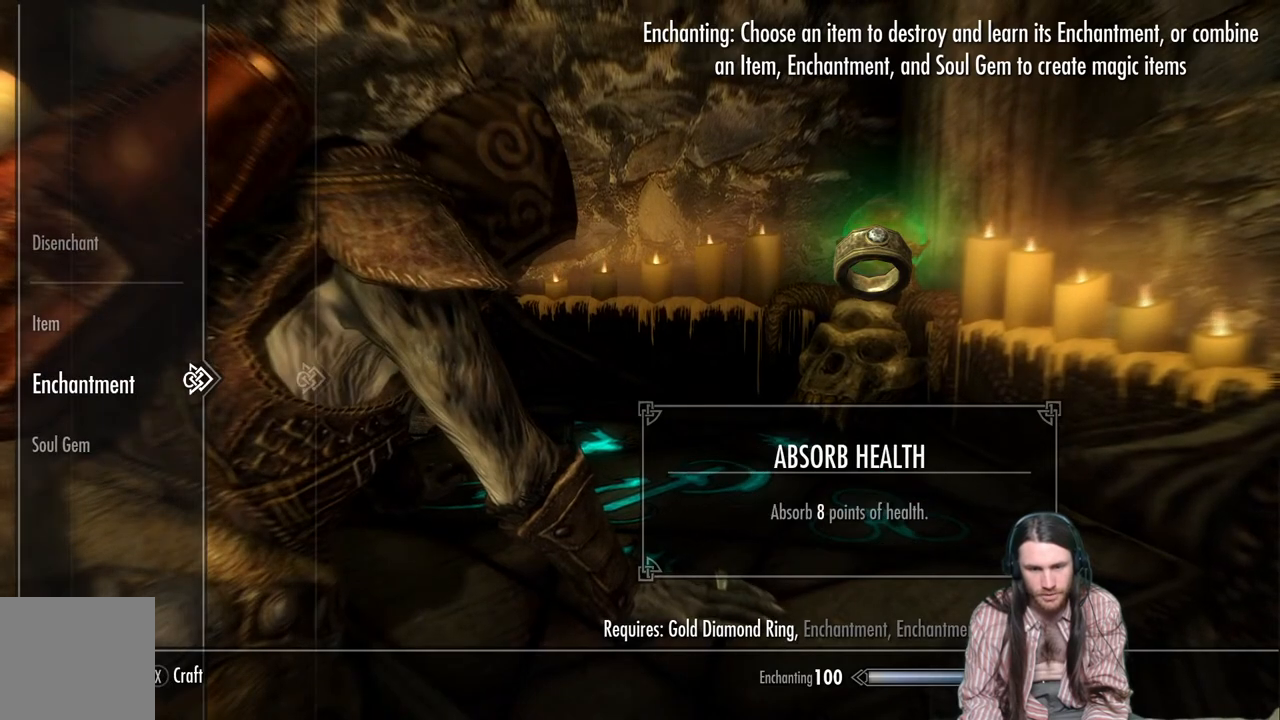
{"buttons": [], "left_stick": "center", "right_stick": "center", "events": [[67, "DPAD_RIGHT", "up"]]}
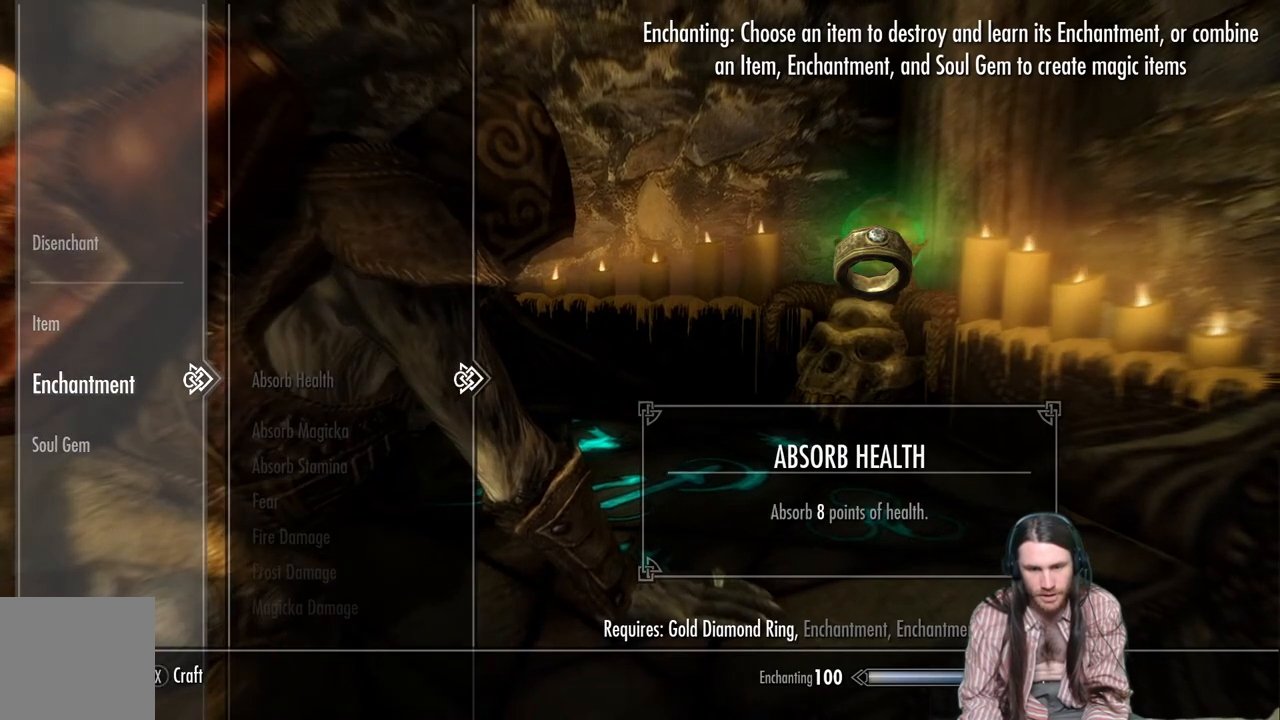
{"buttons": ["DPAD_DOWN"], "left_stick": "center", "right_stick": "center", "events": [[33, "DPAD_DOWN", "down"]]}
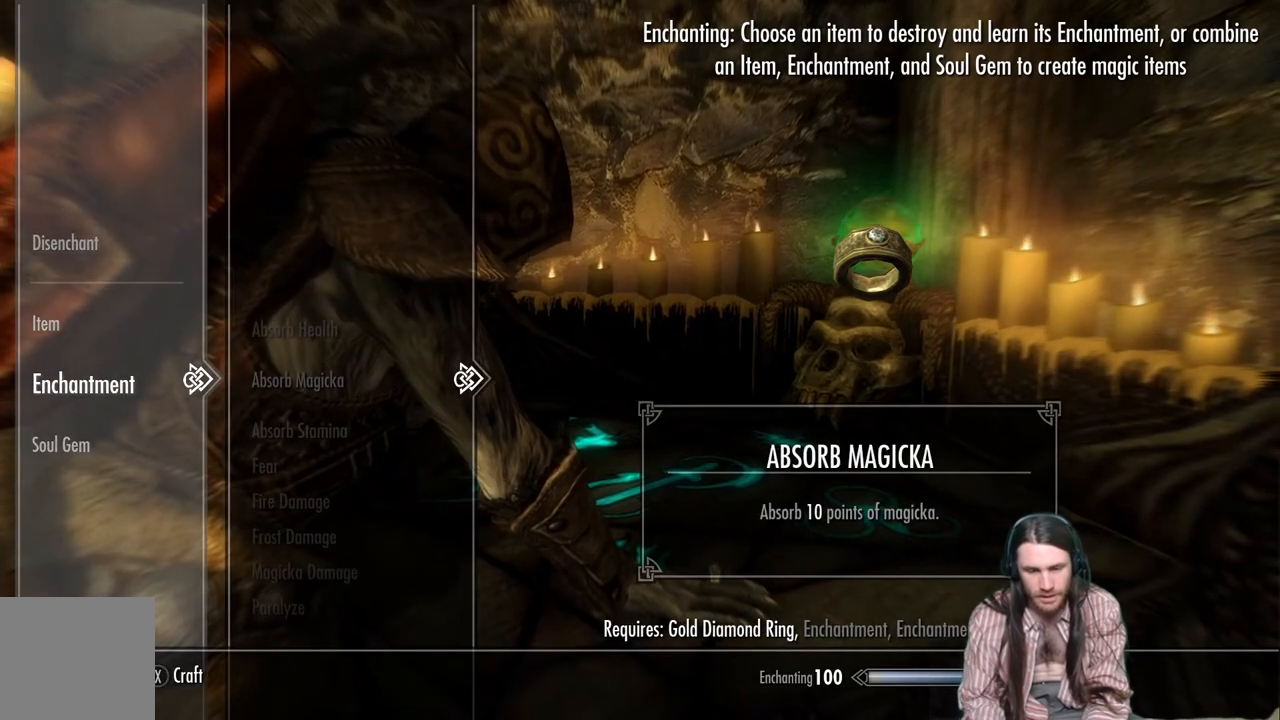
{"buttons": [], "left_stick": "center", "right_stick": "center", "events": [[117, "left_stick", "down"], [333, "left_stick", "center"], [450, "DPAD_DOWN", "up"]]}
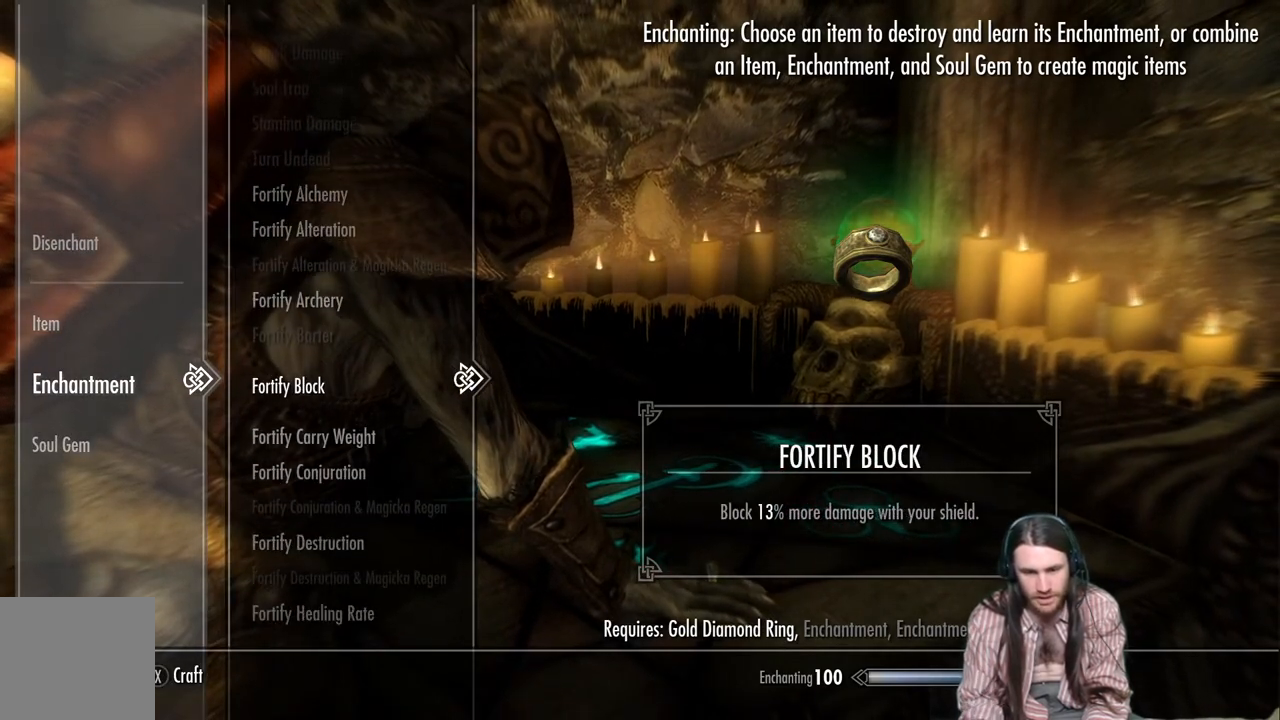
{"buttons": [], "left_stick": "center", "right_stick": "center", "events": []}
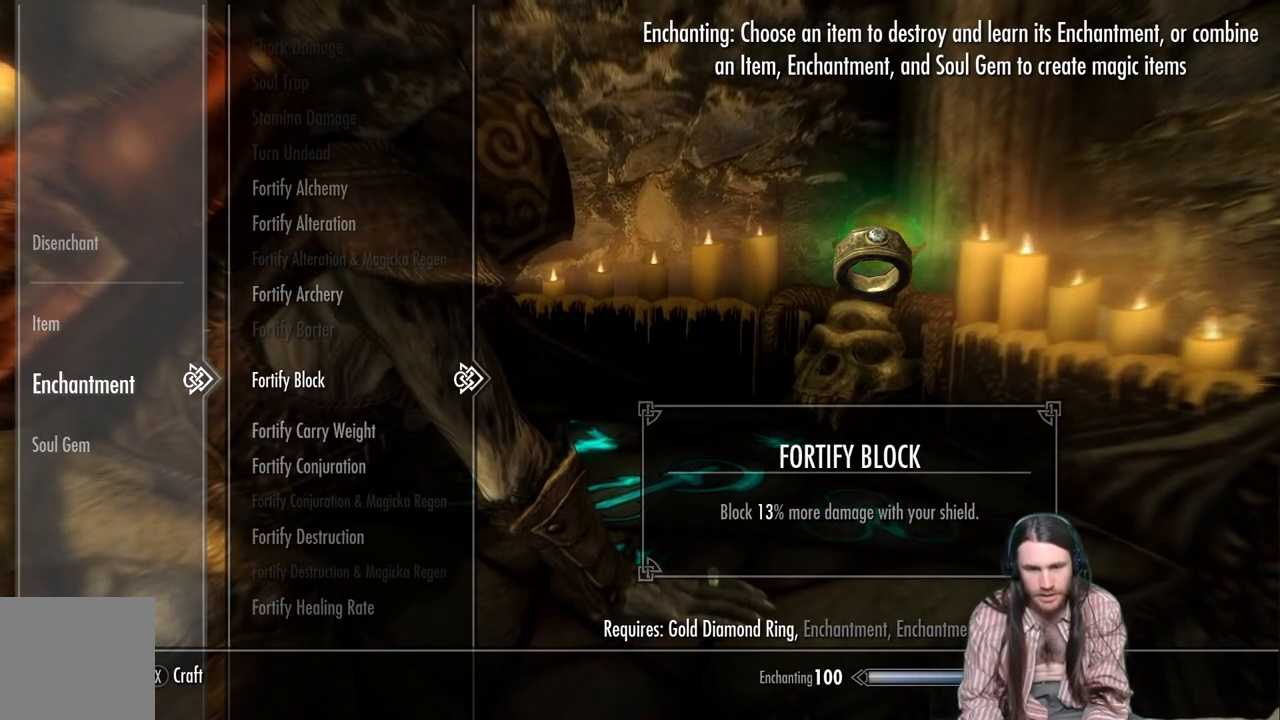
{"buttons": [], "left_stick": "center", "right_stick": "center", "events": []}
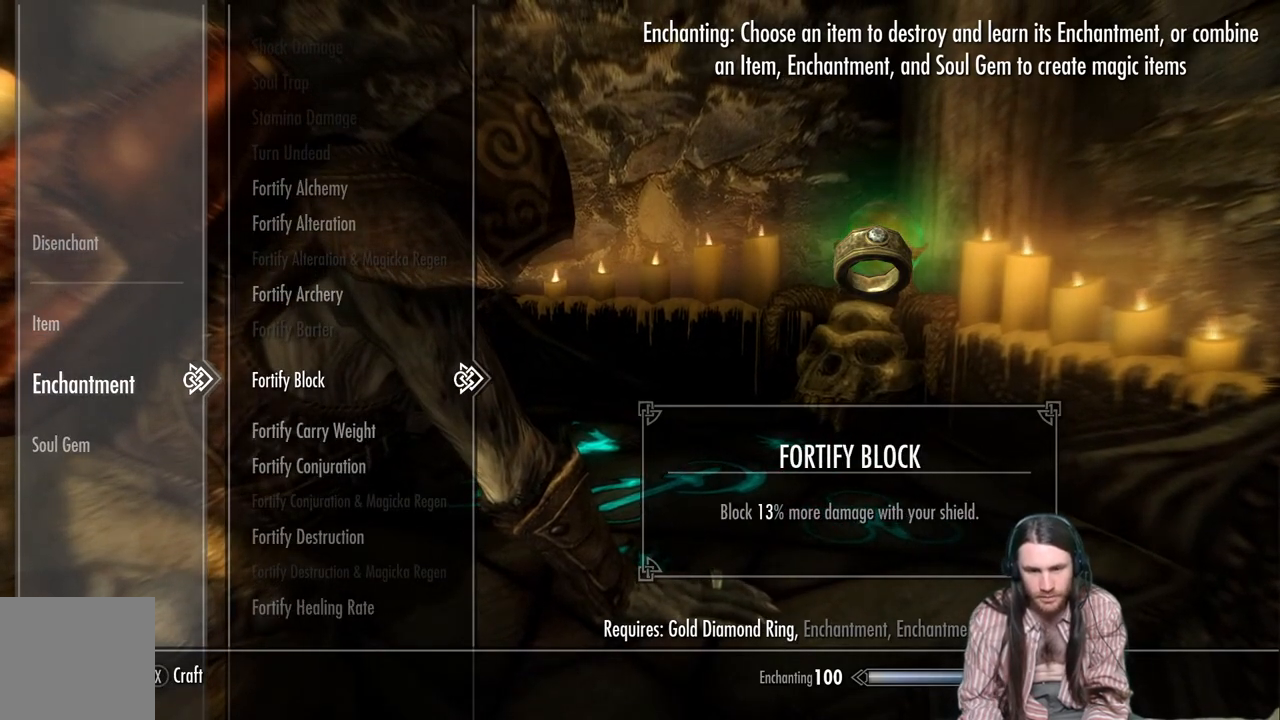
{"buttons": [], "left_stick": "center", "right_stick": "center", "events": [[267, "DPAD_DOWN", "down"], [383, "DPAD_DOWN", "up"]]}
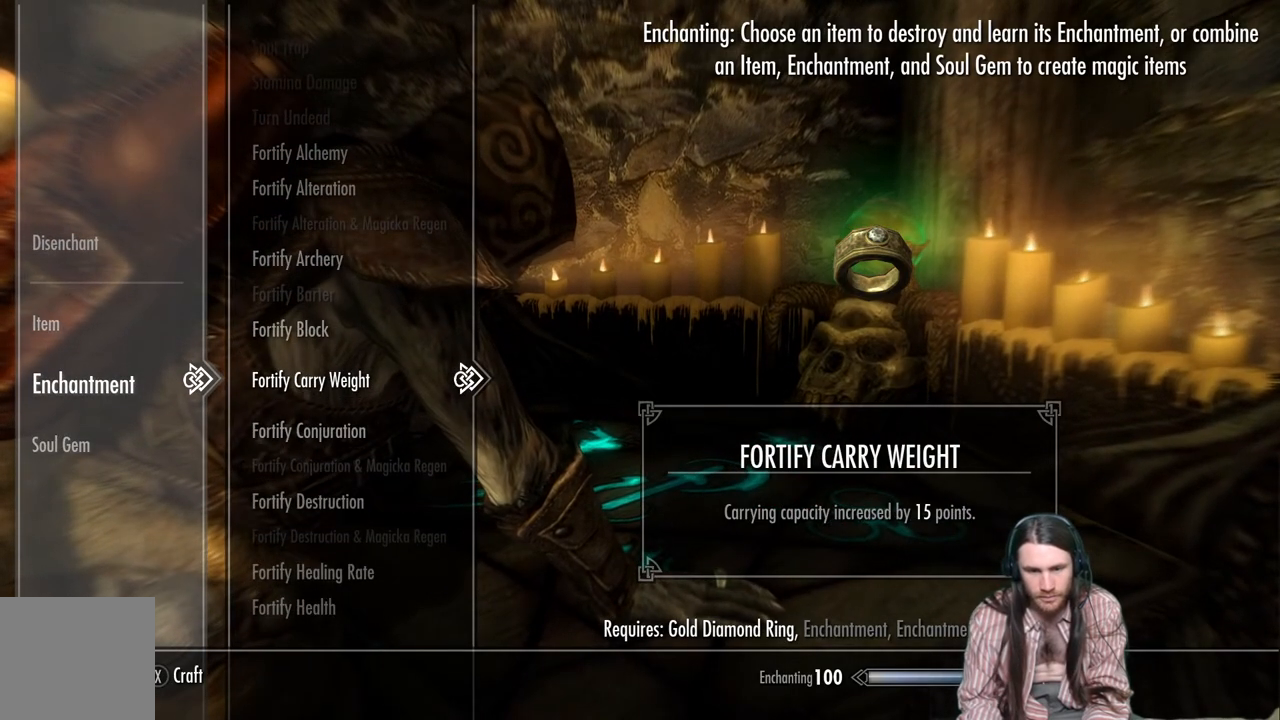
{"buttons": [], "left_stick": "center", "right_stick": "center", "events": [[233, "A", "down"], [400, "A", "up"]]}
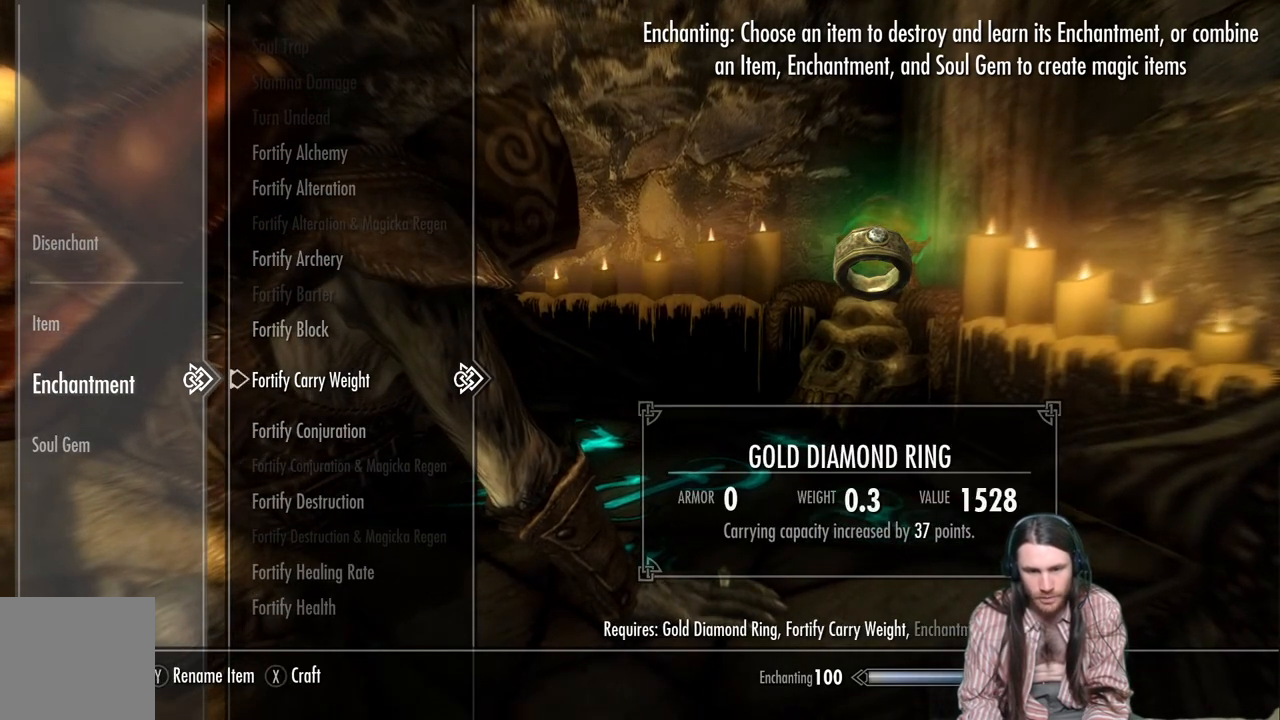
{"buttons": ["DPAD_DOWN"], "left_stick": "center", "right_stick": "center", "events": [[317, "DPAD_DOWN", "down"]]}
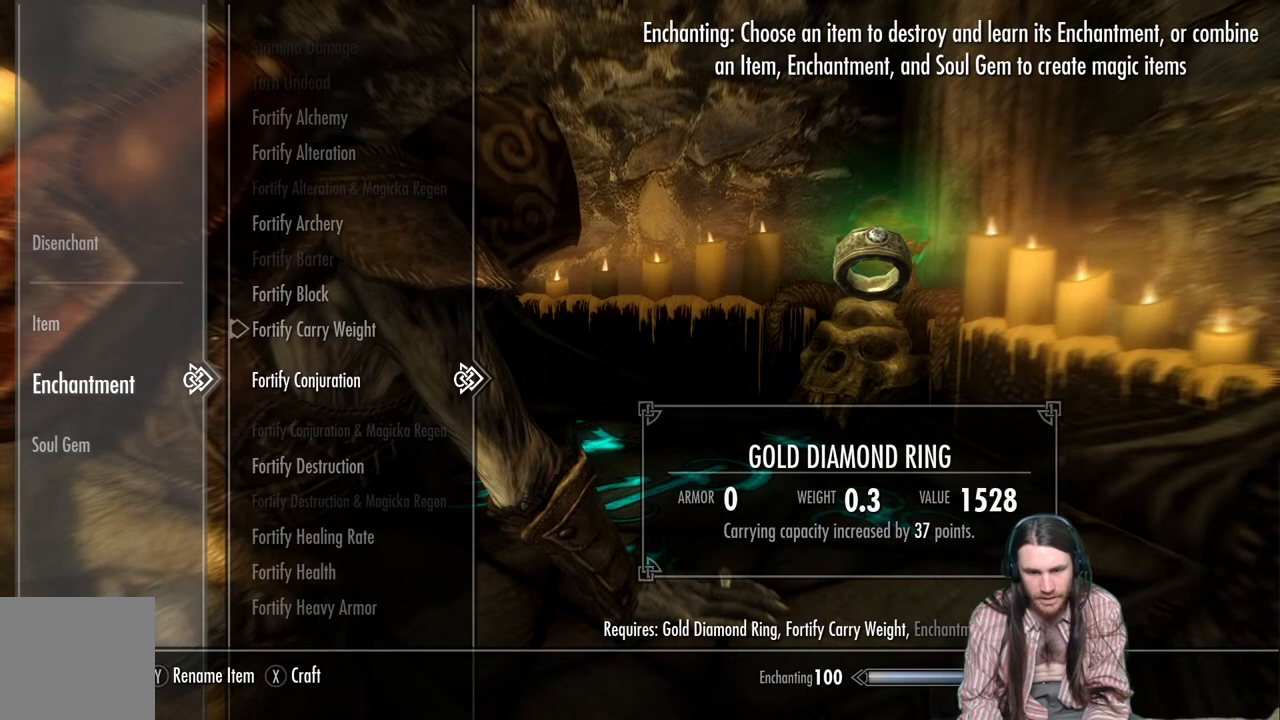
{"buttons": ["DPAD_DOWN"], "left_stick": "center", "right_stick": "center", "events": []}
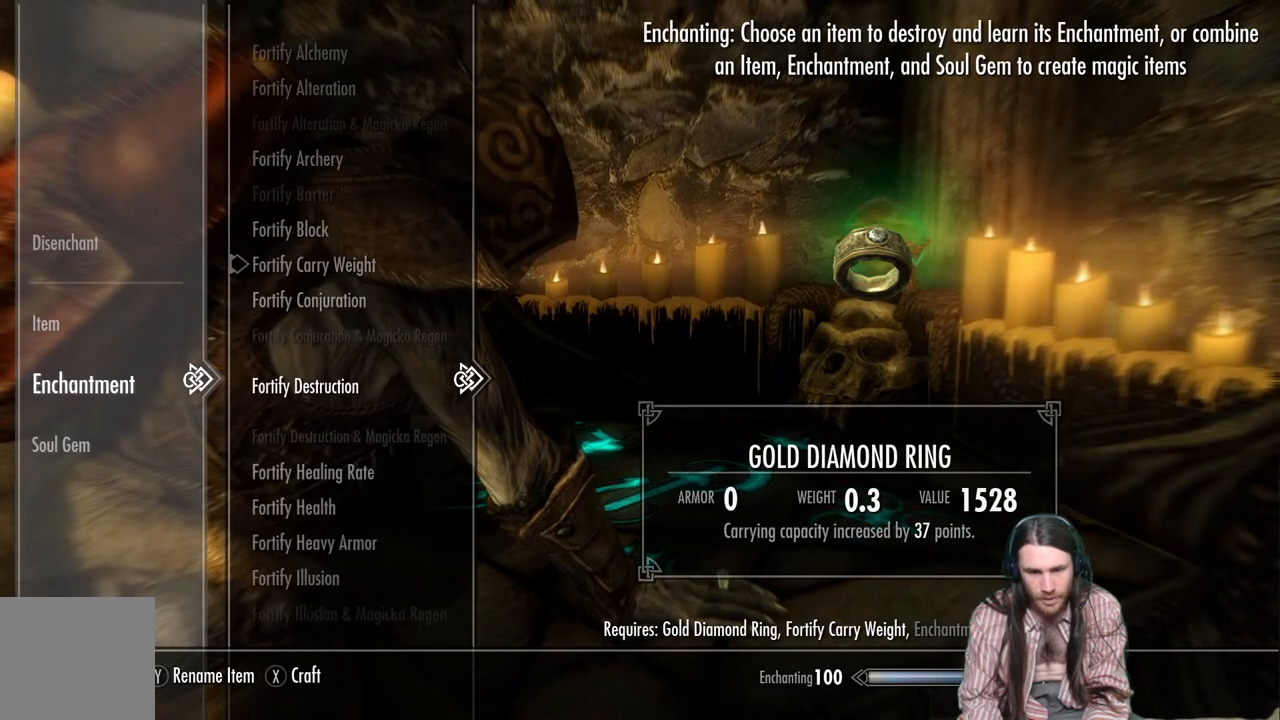
{"buttons": [], "left_stick": "center", "right_stick": "center", "events": [[233, "DPAD_DOWN", "up"]]}
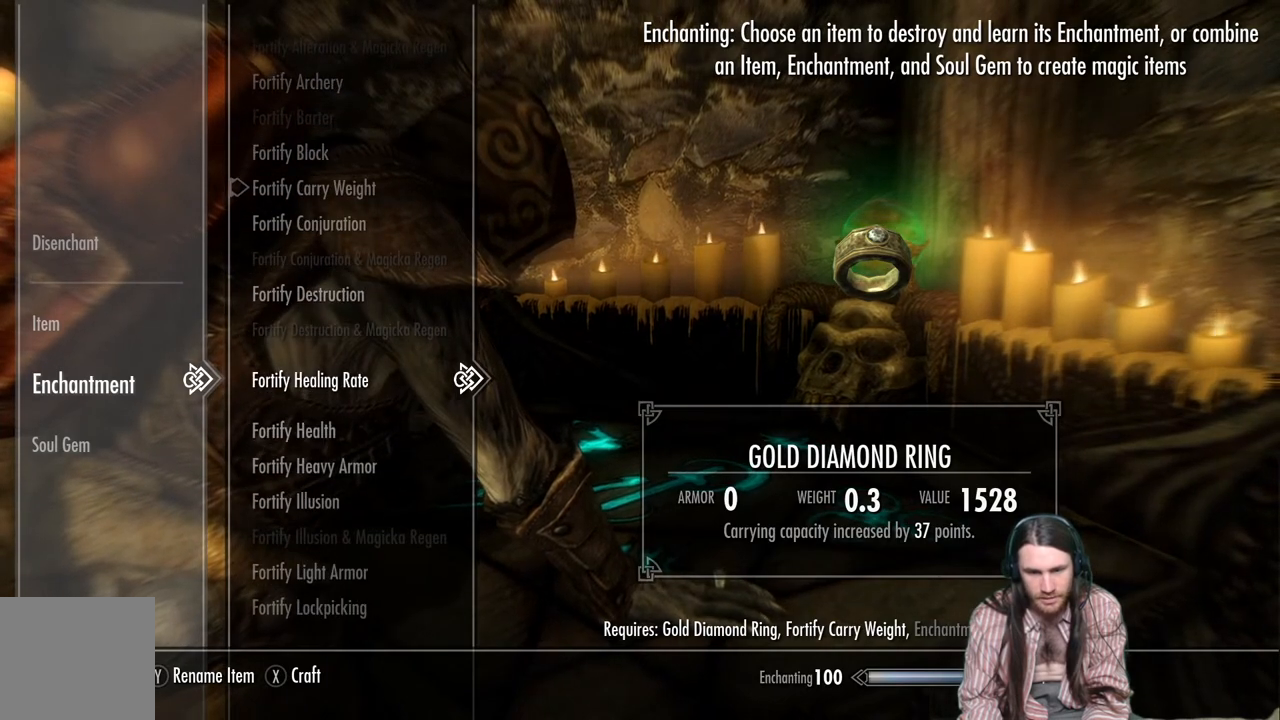
{"buttons": [], "left_stick": "center", "right_stick": "center", "events": [[17, "DPAD_DOWN", "down"], [150, "DPAD_DOWN", "up"], [233, "DPAD_DOWN", "down"], [383, "DPAD_DOWN", "up"]]}
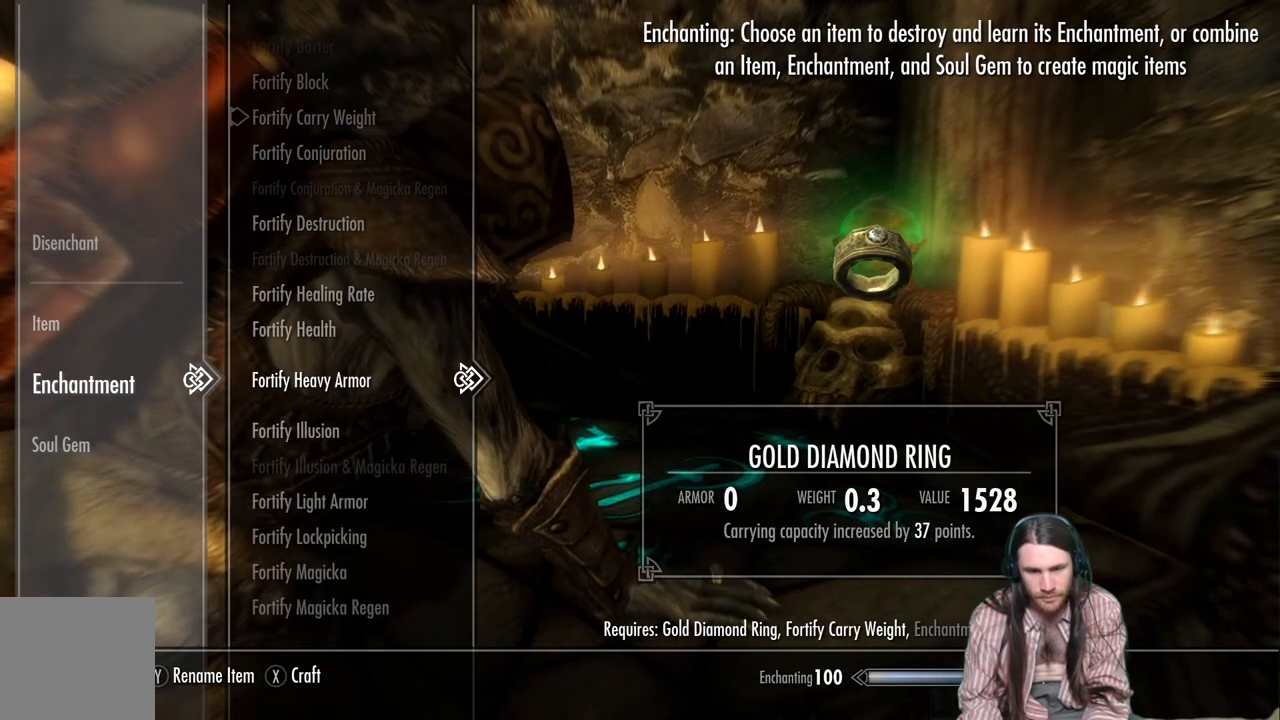
{"buttons": [], "left_stick": "center", "right_stick": "center", "events": []}
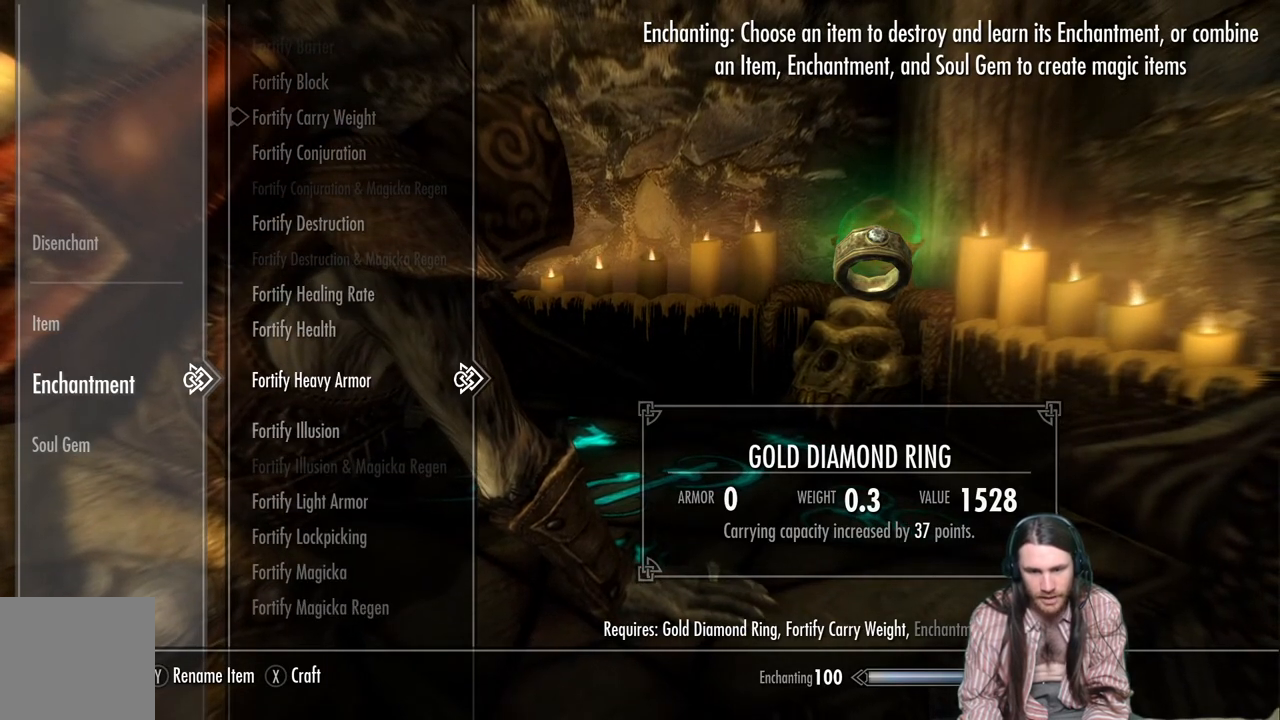
{"buttons": [], "left_stick": "center", "right_stick": "center", "events": []}
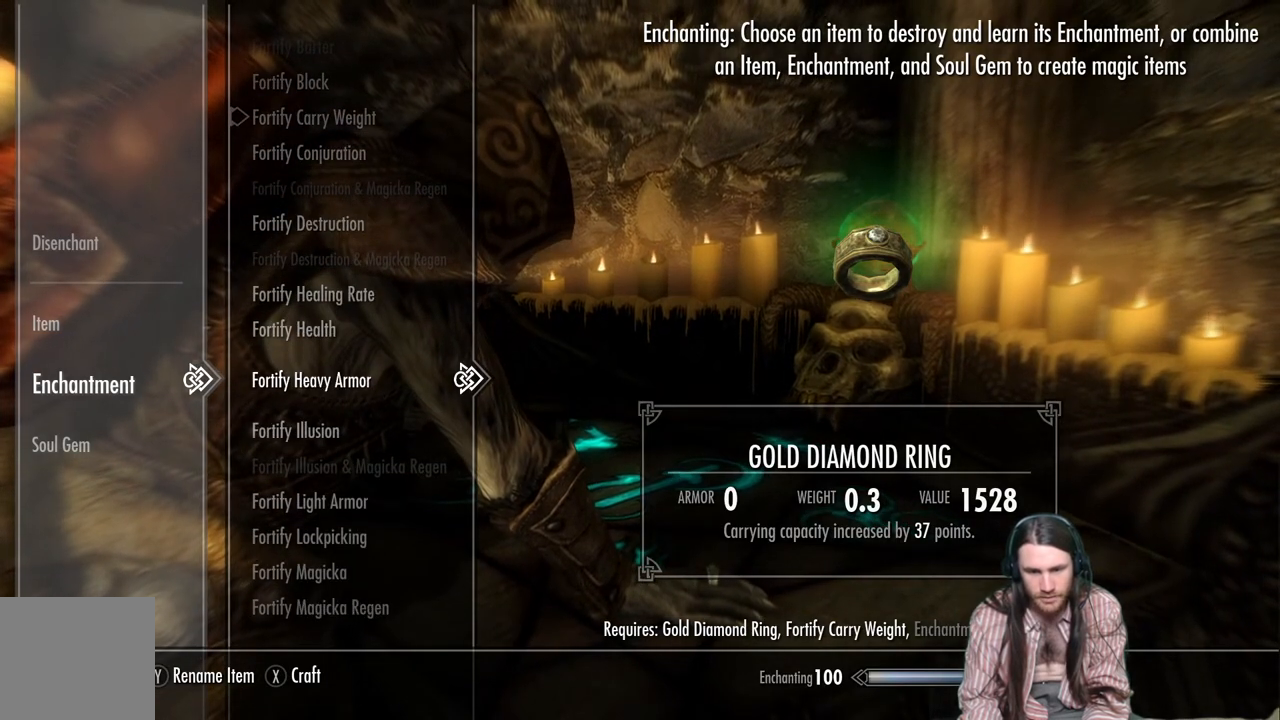
{"buttons": ["DPAD_DOWN"], "left_stick": "center", "right_stick": "center", "events": [[150, "DPAD_DOWN", "down"]]}
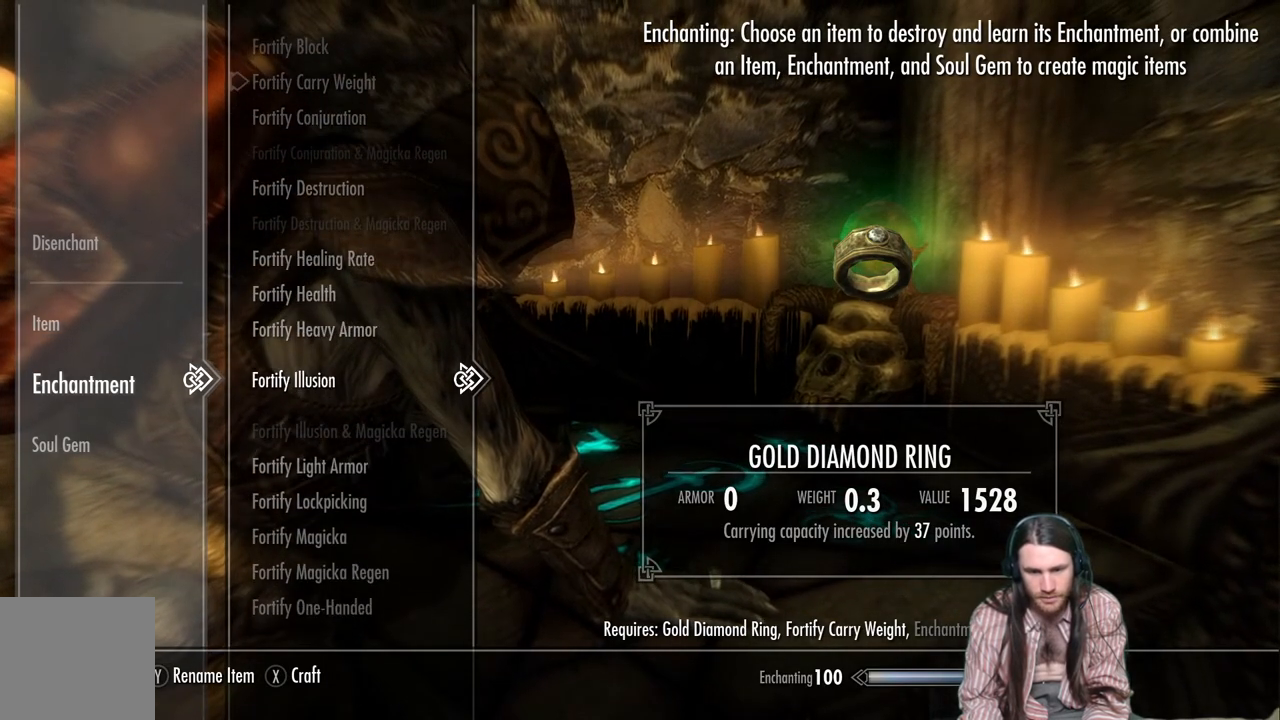
{"buttons": [], "left_stick": "center", "right_stick": "center", "events": [[350, "DPAD_DOWN", "up"]]}
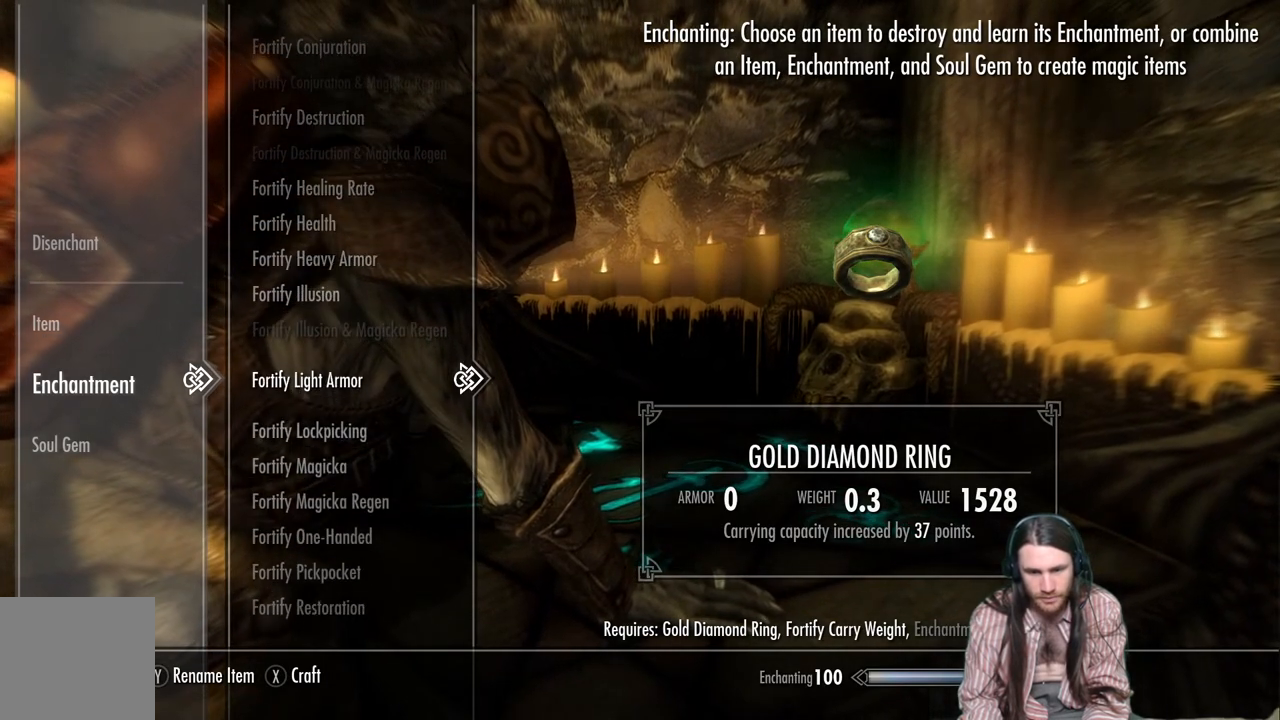
{"buttons": ["DPAD_DOWN"], "left_stick": "center", "right_stick": "center", "events": [[133, "DPAD_DOWN", "down"], [250, "DPAD_DOWN", "up"], [383, "DPAD_DOWN", "down"]]}
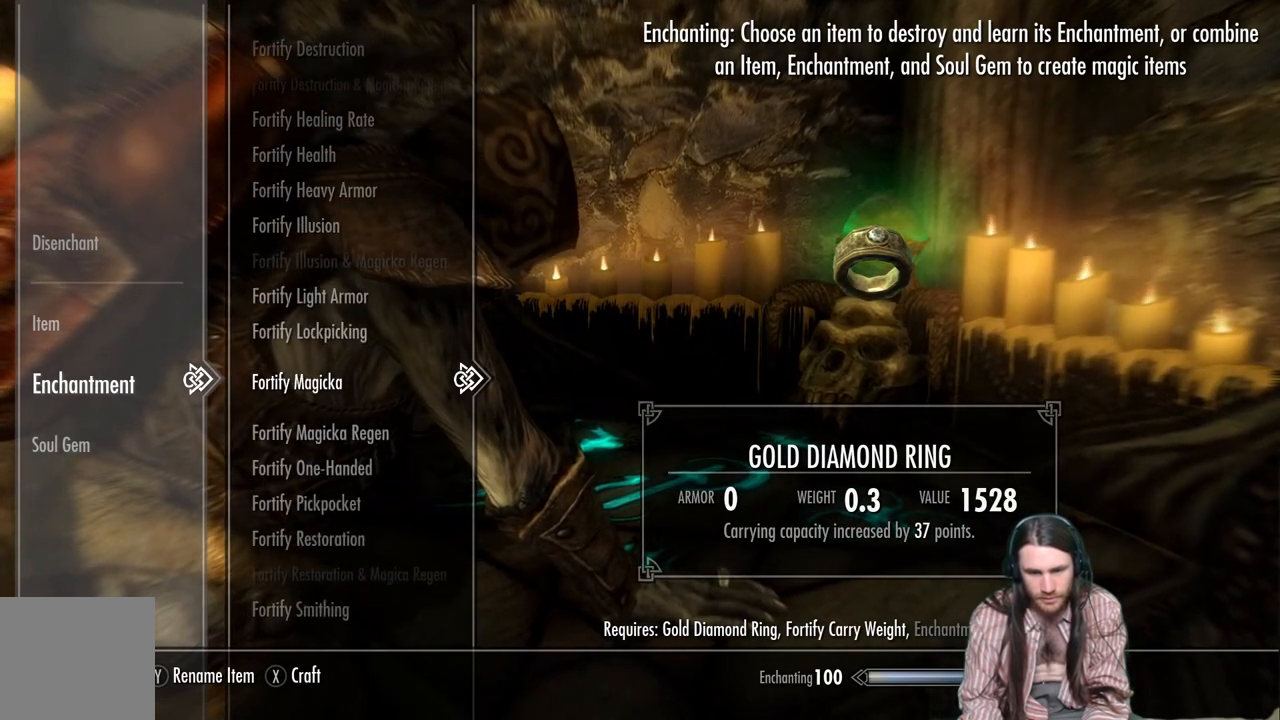
{"buttons": [], "left_stick": "center", "right_stick": "center", "events": [[33, "DPAD_DOWN", "up"], [233, "DPAD_DOWN", "down"], [350, "DPAD_DOWN", "up"]]}
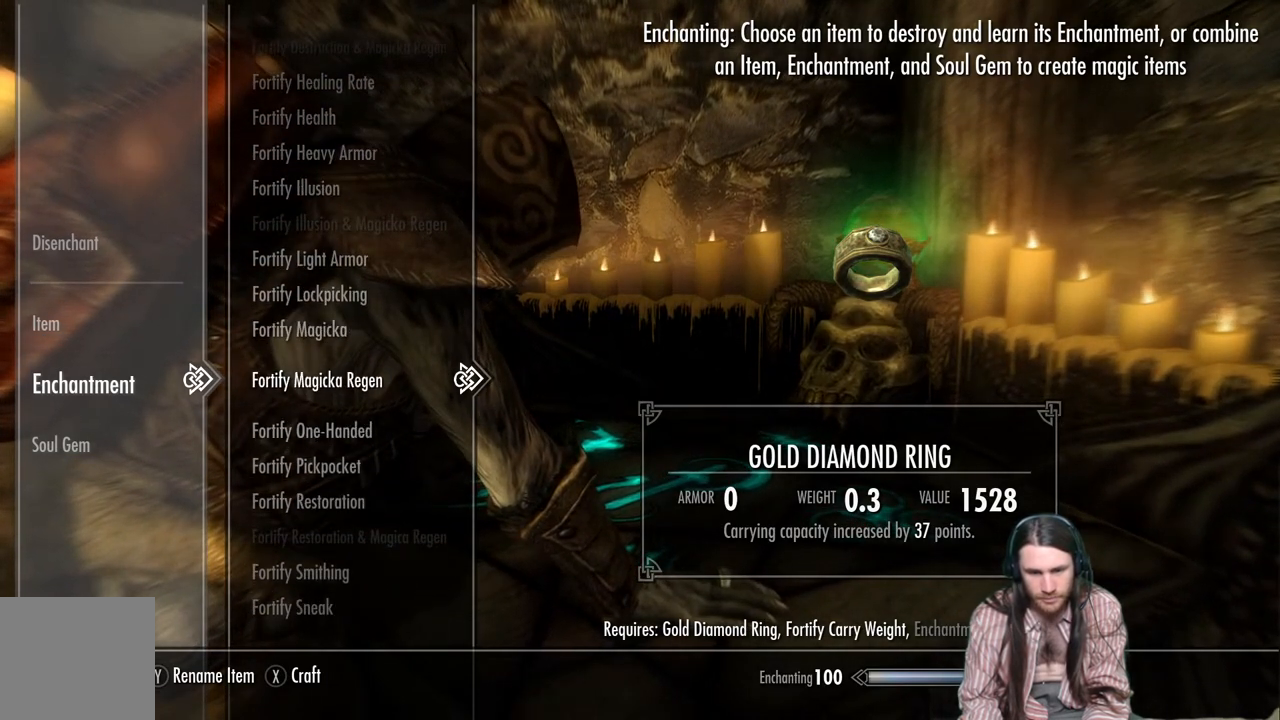
{"buttons": [], "left_stick": "center", "right_stick": "center", "events": [[150, "DPAD_DOWN", "down"], [283, "DPAD_DOWN", "up"]]}
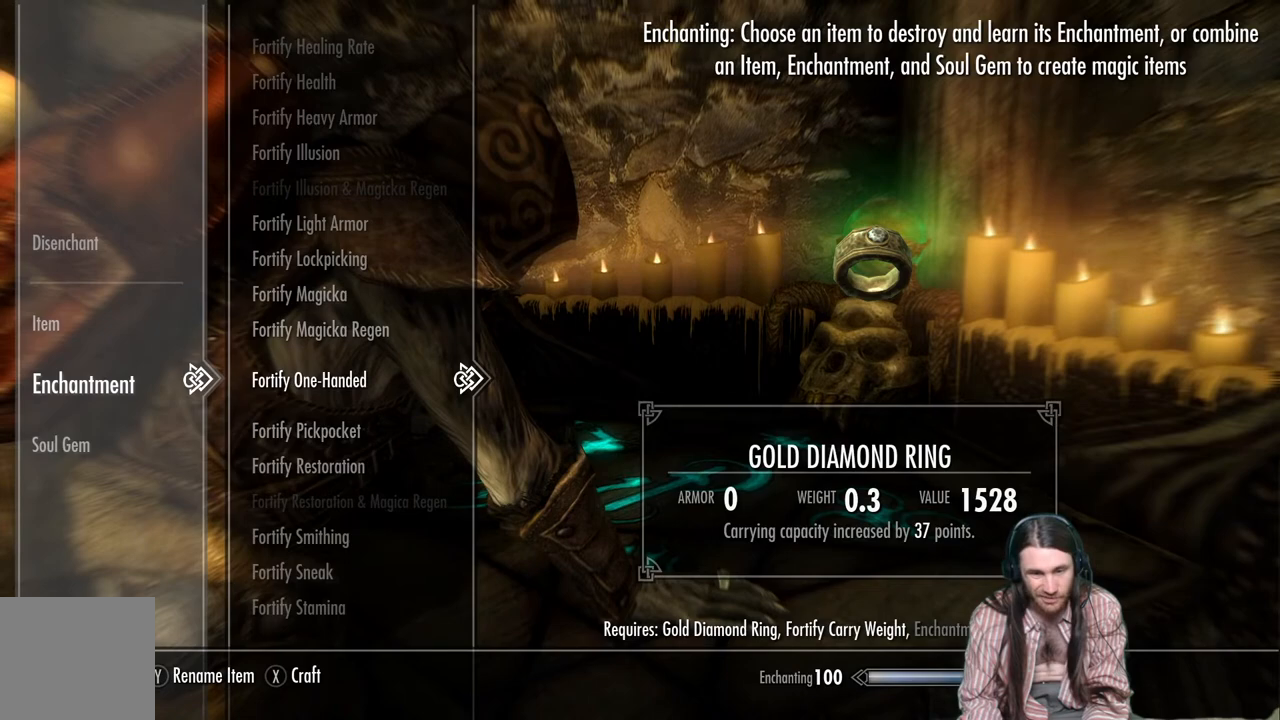
{"buttons": [], "left_stick": "center", "right_stick": "center", "events": []}
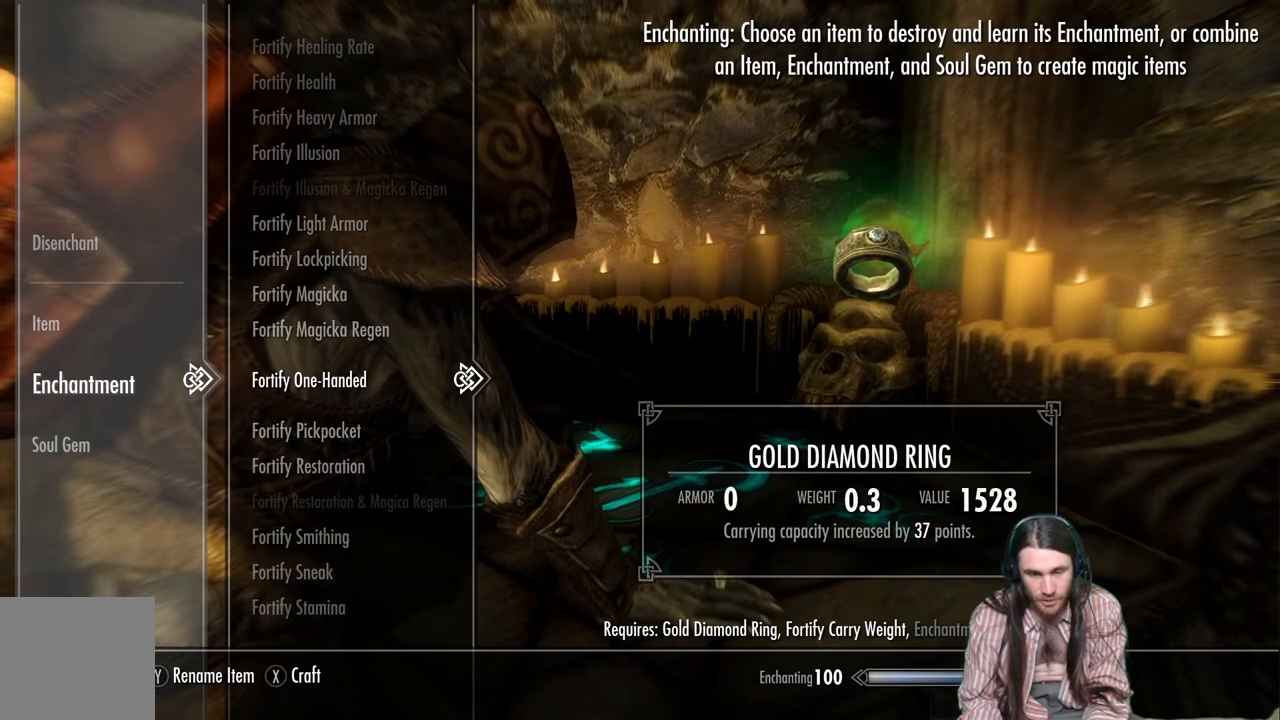
{"buttons": [], "left_stick": "center", "right_stick": "center", "events": [[67, "DPAD_DOWN", "down"], [167, "DPAD_DOWN", "up"], [333, "DPAD_DOWN", "down"], [500, "DPAD_DOWN", "up"]]}
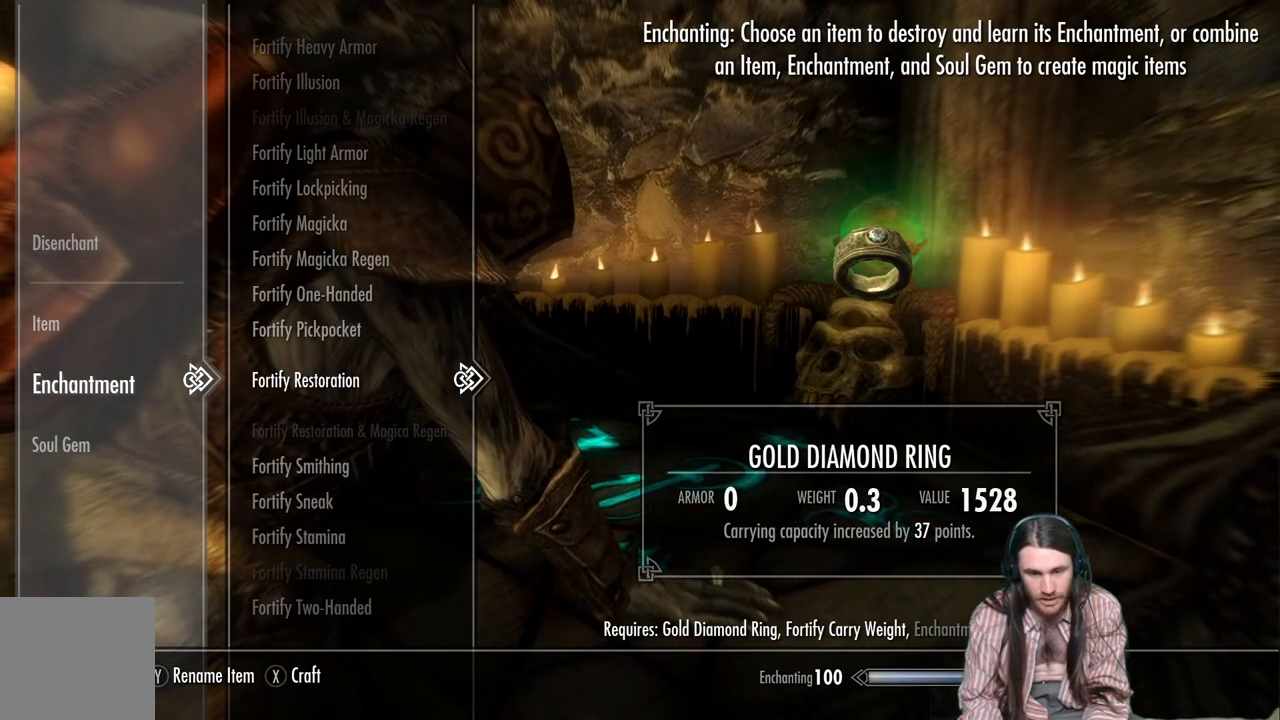
{"buttons": [], "left_stick": "center", "right_stick": "center", "events": [[150, "DPAD_DOWN", "down"], [333, "DPAD_DOWN", "up"]]}